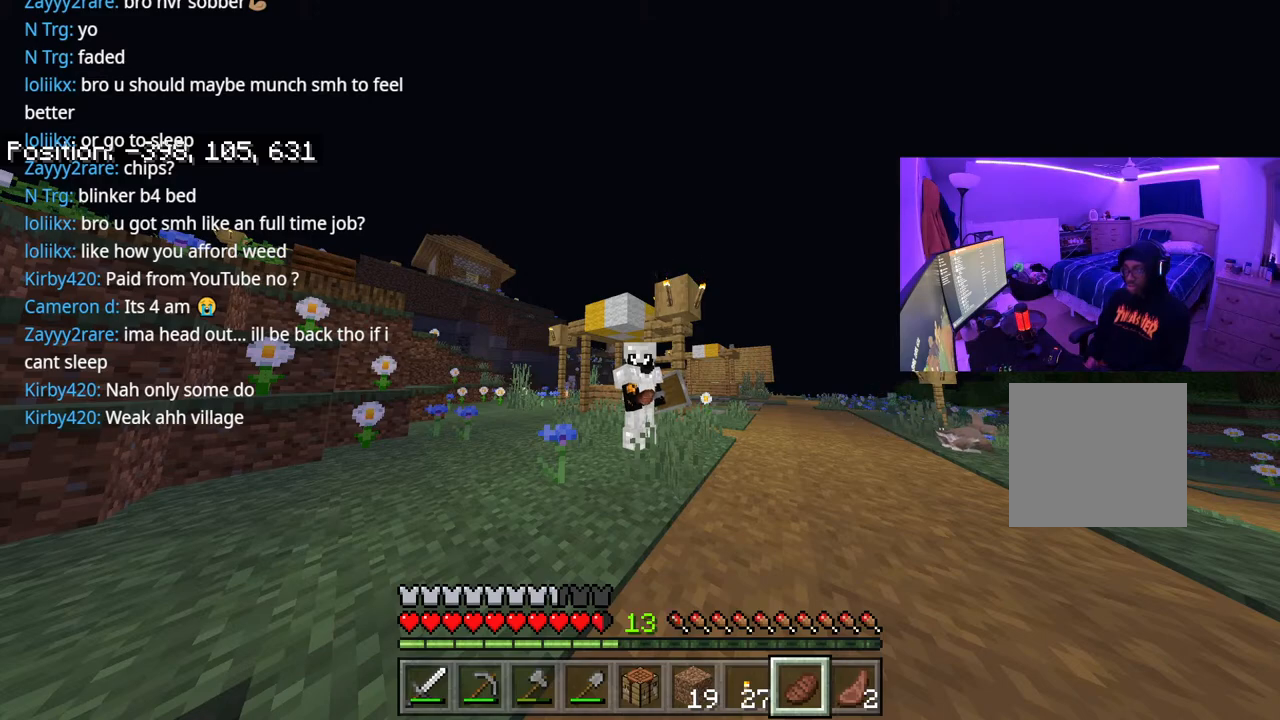
Gameplay with a controller (Xbox layout); each line is a JSON object with the inputs held at the frame after it. "events" lists button and stick changes between this image and that frame as [ms after this image, input, new state], when the widget could be followed in between. Not read: L3.
{"buttons": [], "left_stick": "center", "right_stick": "center", "events": [[267, "DPAD_UP", "down"], [417, "DPAD_UP", "up"]]}
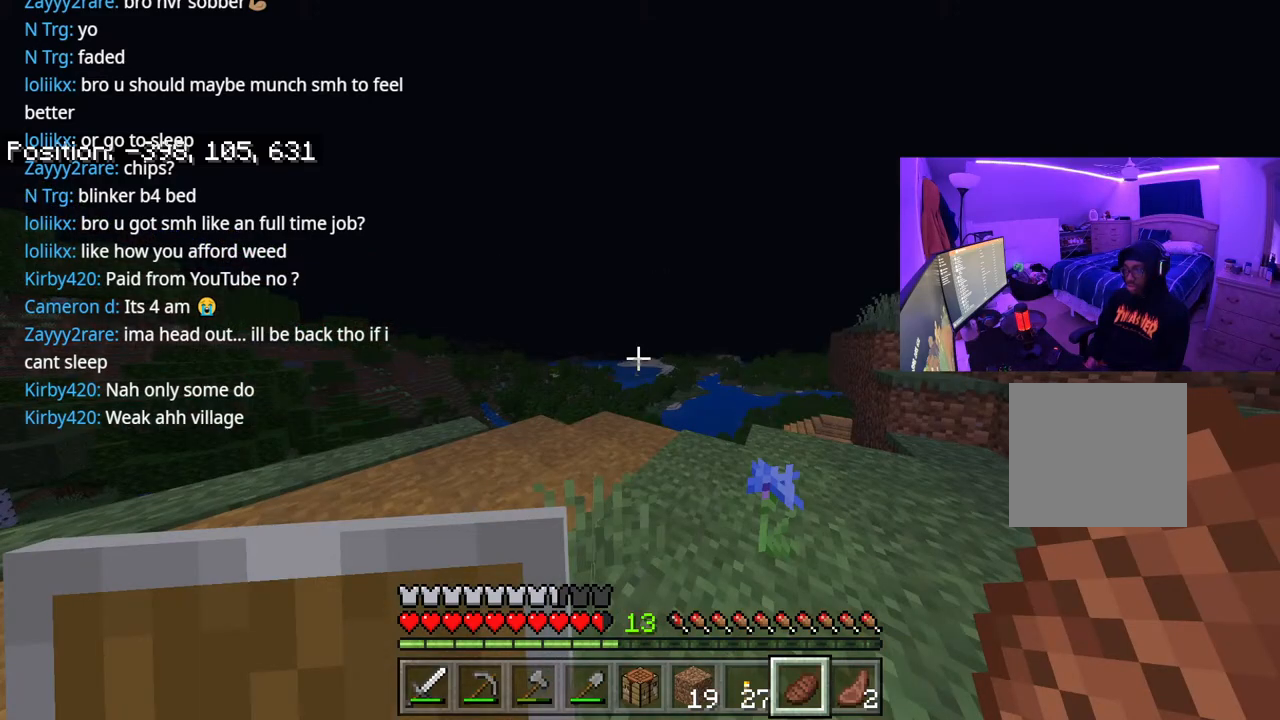
{"buttons": [], "left_stick": "center", "right_stick": "center", "events": [[283, "DPAD_UP", "down"], [417, "DPAD_UP", "up"]]}
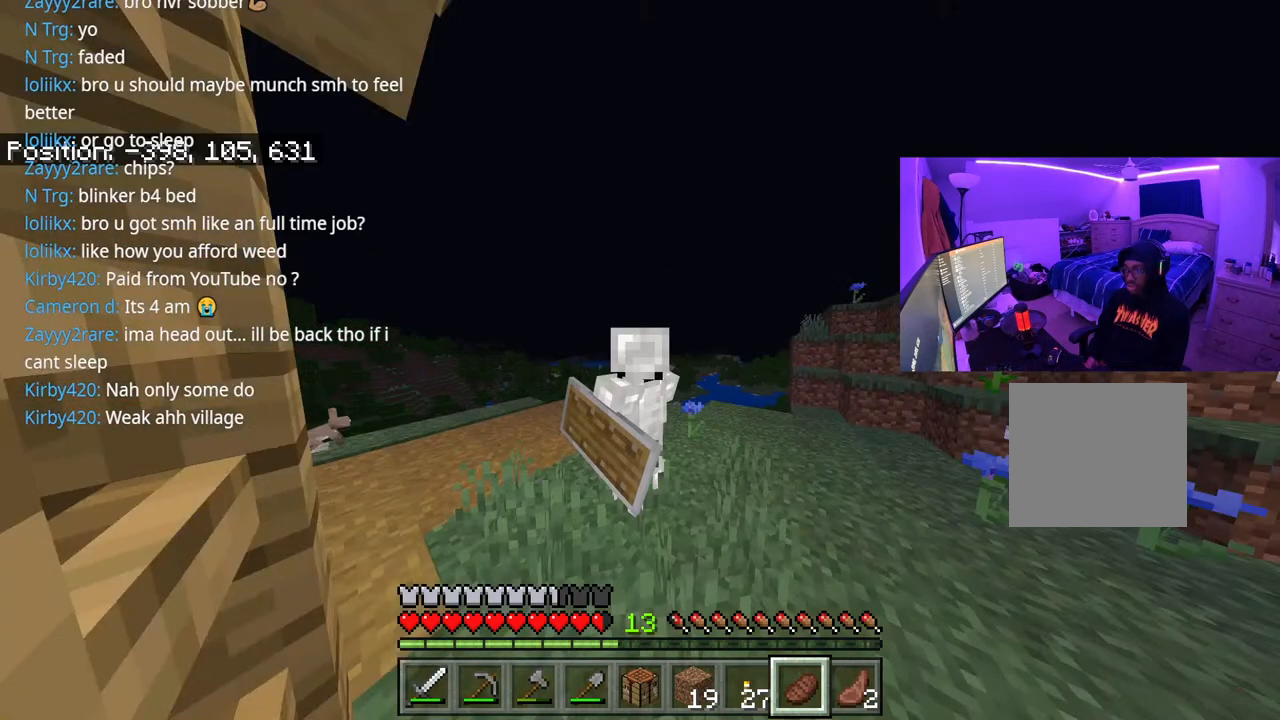
{"buttons": [], "left_stick": "center", "right_stick": "center", "events": [[317, "DPAD_UP", "down"], [483, "DPAD_UP", "up"]]}
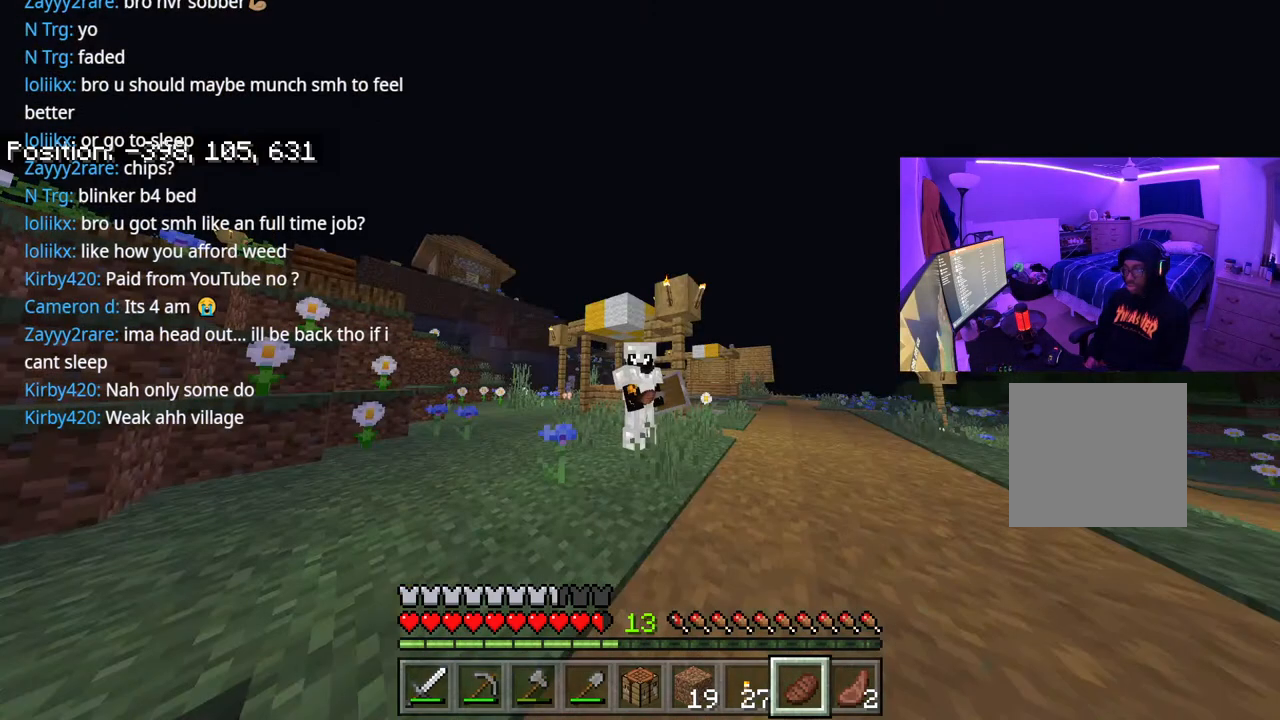
{"buttons": [], "left_stick": "center", "right_stick": "center", "events": [[333, "L2", "down"], [417, "L2", "up"]]}
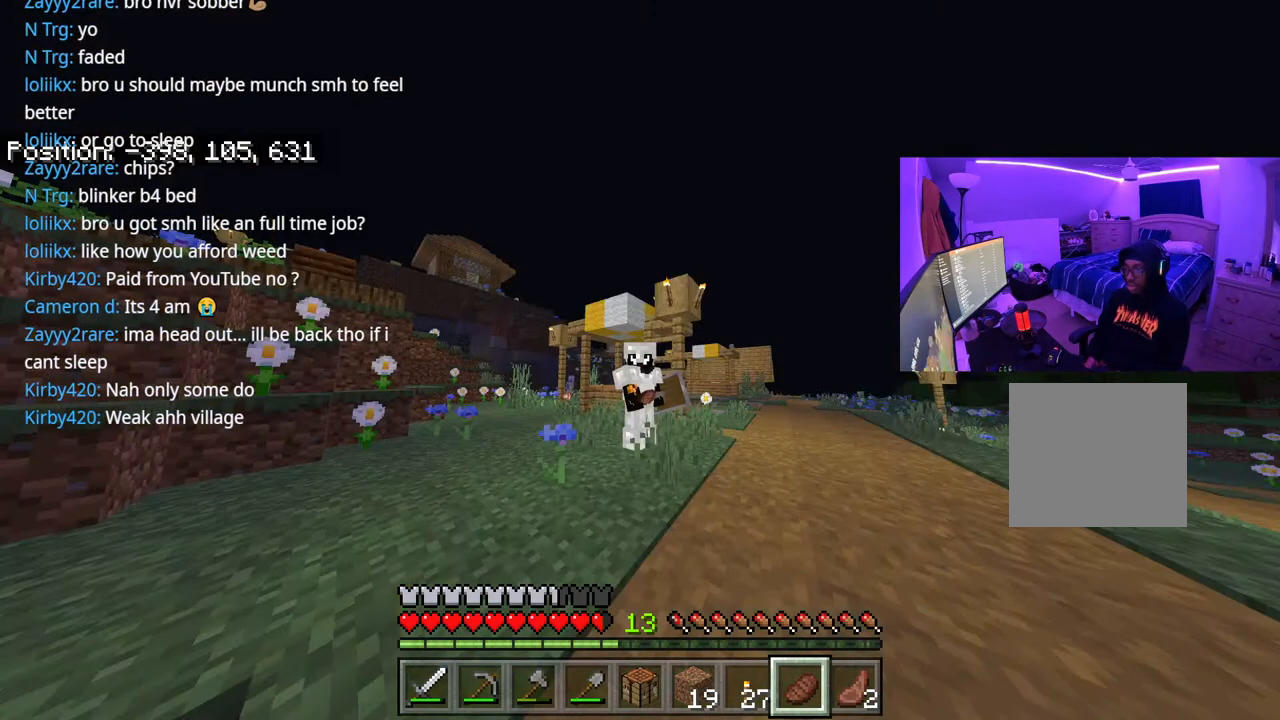
{"buttons": ["L2"], "left_stick": "center", "right_stick": "center", "events": [[133, "L2", "down"]]}
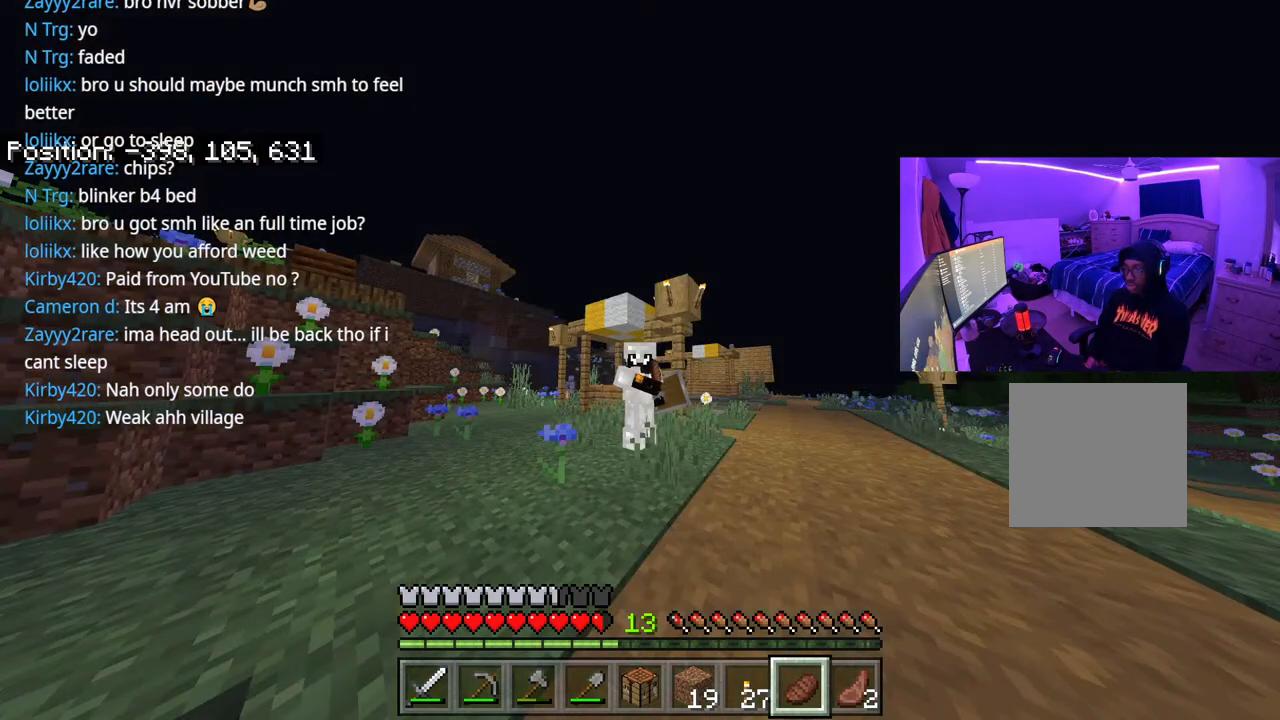
{"buttons": ["L2"], "left_stick": "center", "right_stick": "center", "events": []}
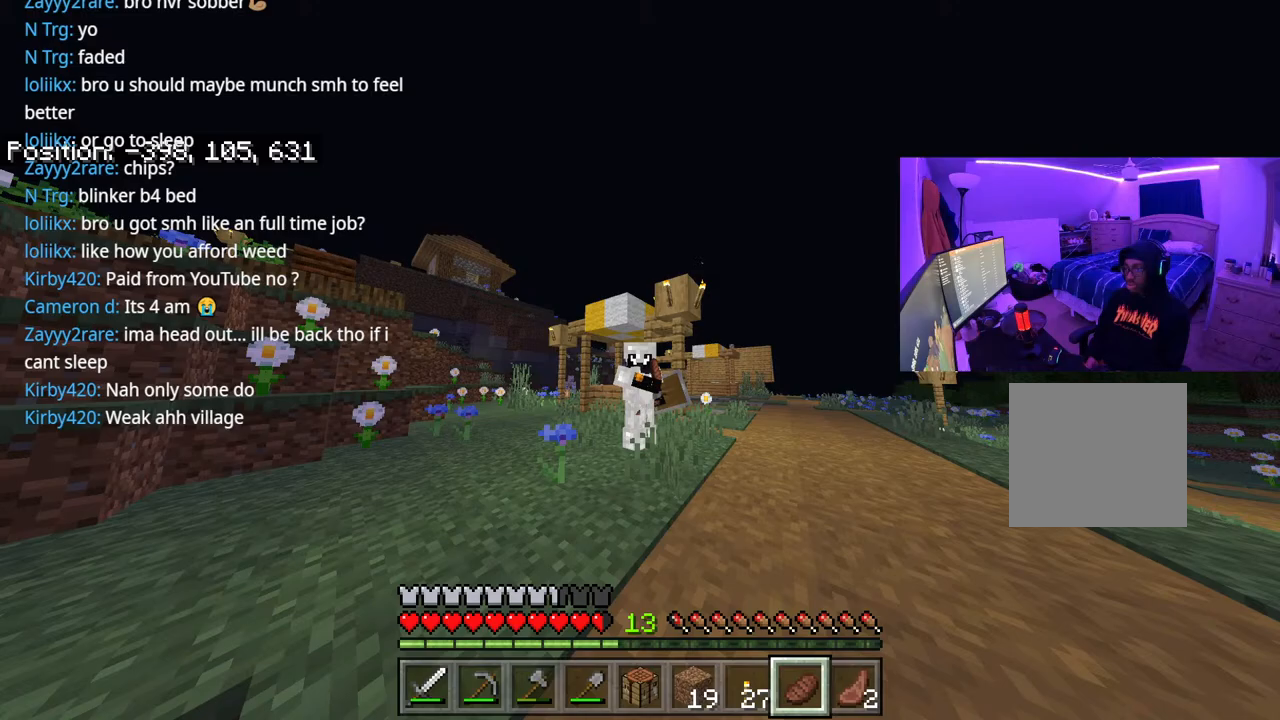
{"buttons": ["L2"], "left_stick": "center", "right_stick": "center", "events": []}
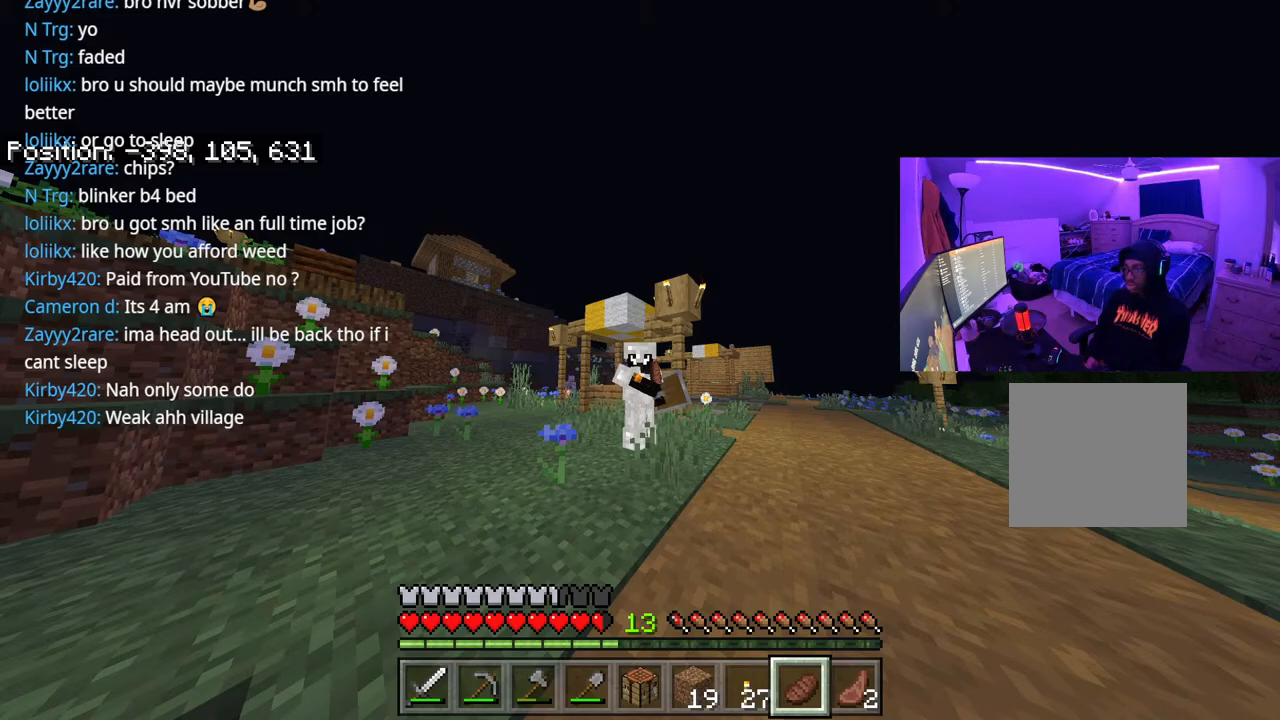
{"buttons": ["L2"], "left_stick": "center", "right_stick": "center", "events": []}
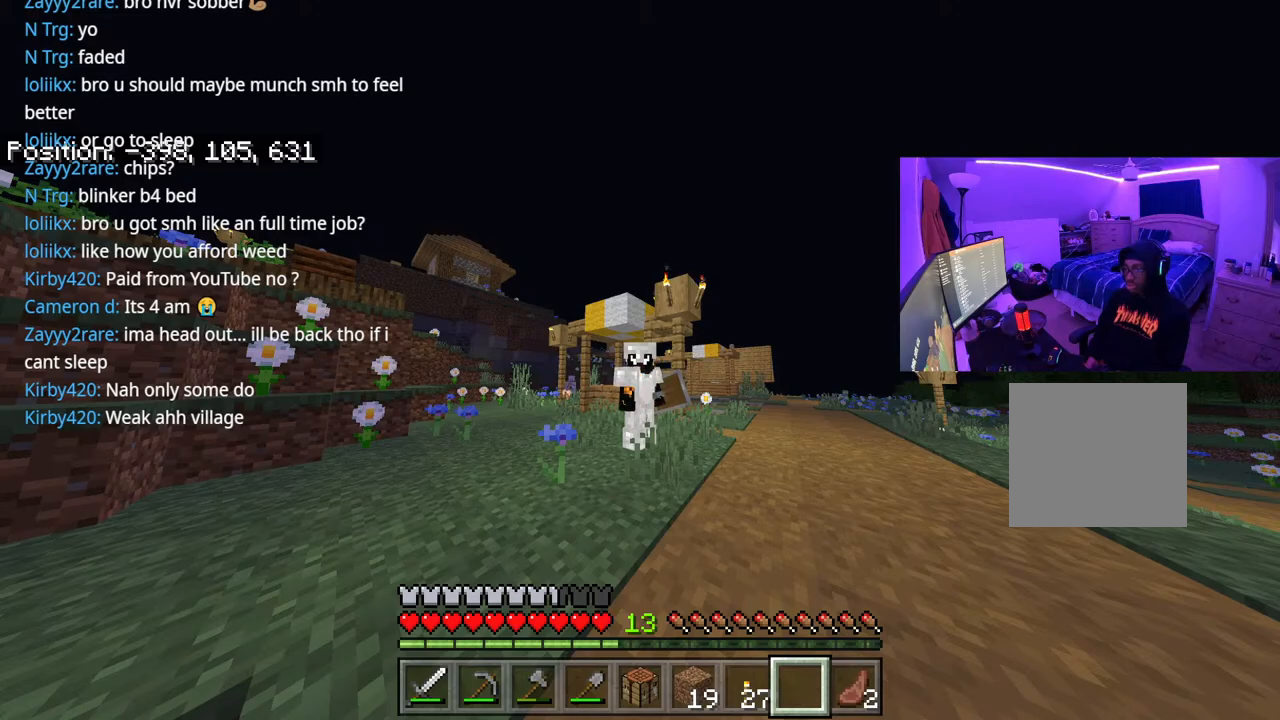
{"buttons": [], "left_stick": "center", "right_stick": "center", "events": [[33, "DPAD_UP", "down"], [83, "L2", "up"], [217, "DPAD_UP", "up"]]}
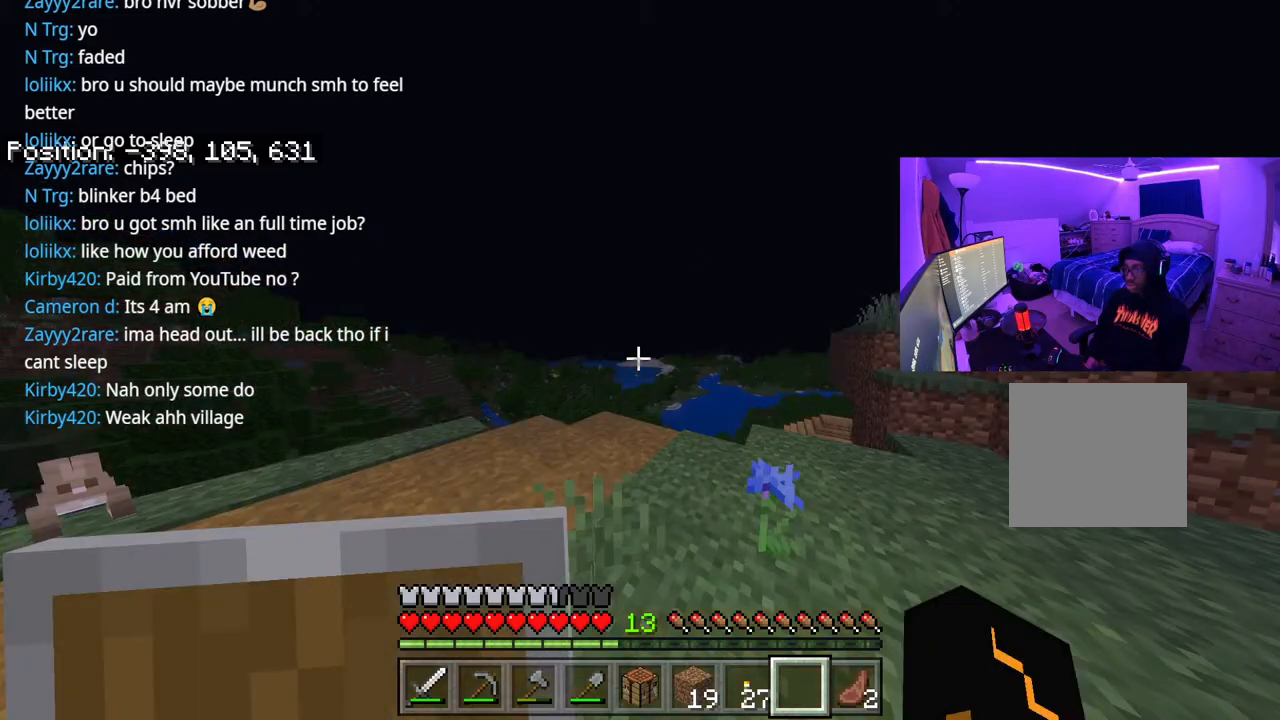
{"buttons": [], "left_stick": "up-right", "right_stick": "right", "events": [[233, "right_stick", "right"], [317, "left_stick", "up-right"]]}
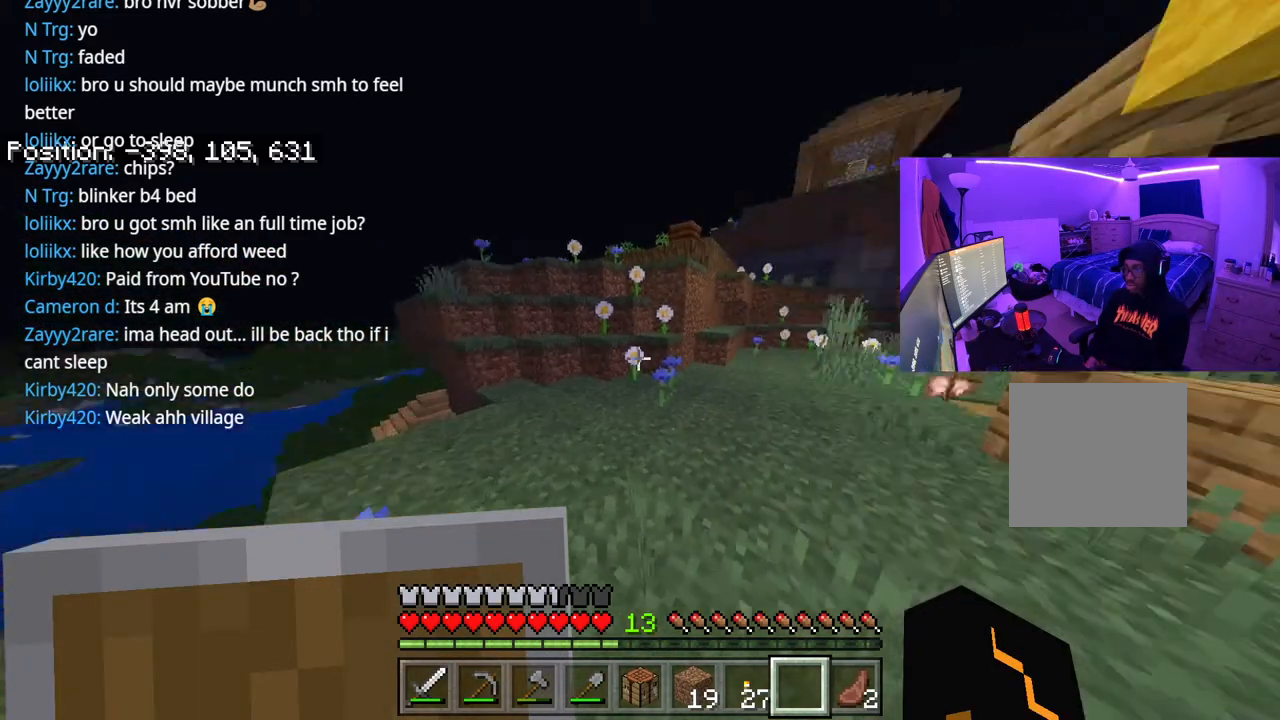
{"buttons": [], "left_stick": "up", "right_stick": "center", "events": [[33, "left_stick", "up"], [67, "right_stick", "center"]]}
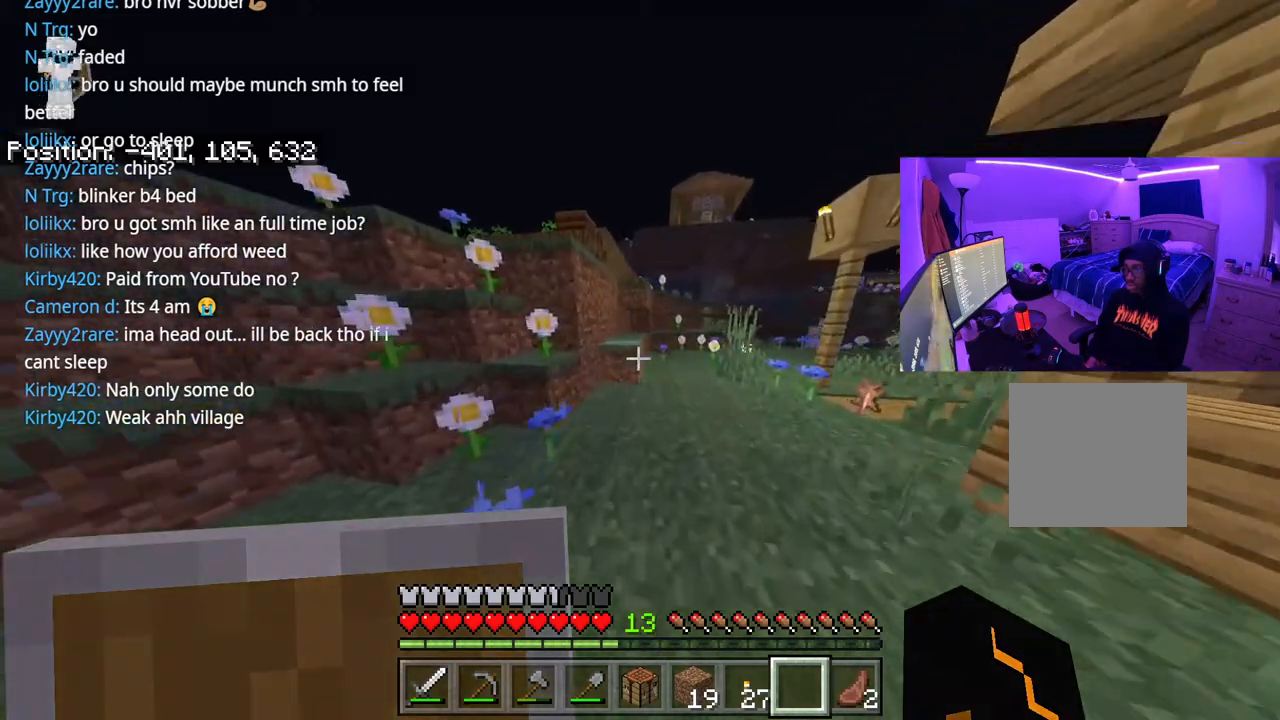
{"buttons": ["L1"], "left_stick": "up", "right_stick": "center", "events": [[217, "right_stick", "right"], [350, "L1", "down"], [500, "right_stick", "center"]]}
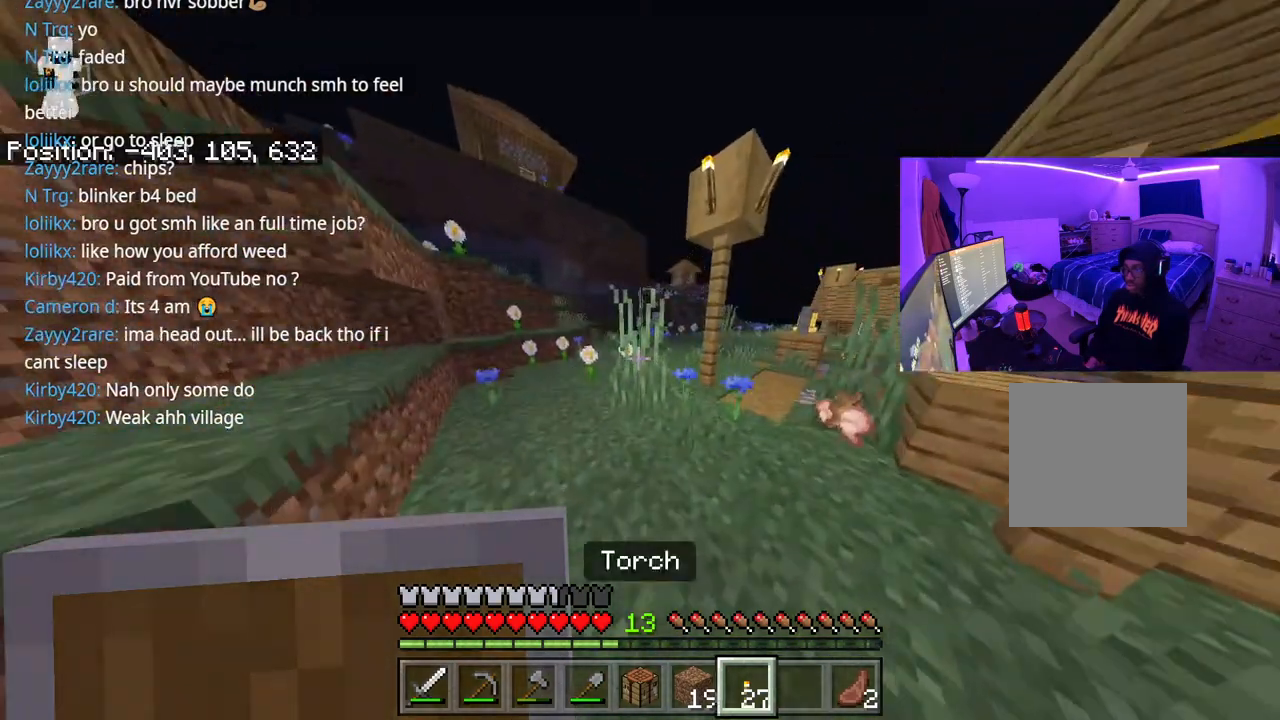
{"buttons": ["L1"], "left_stick": "up", "right_stick": "center", "events": [[17, "L1", "up"], [83, "L1", "down"], [183, "L1", "up"], [267, "L1", "down"]]}
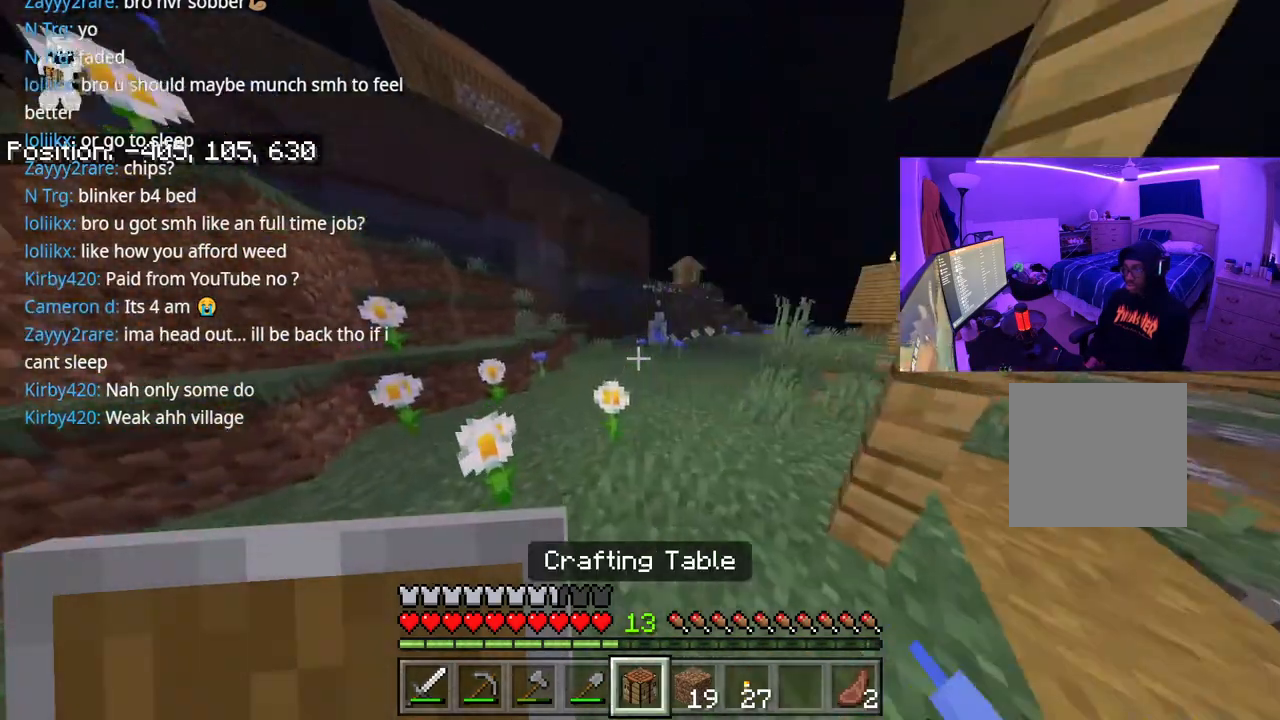
{"buttons": ["L1"], "left_stick": "up", "right_stick": "center", "events": [[50, "L1", "up"], [133, "L1", "down"], [250, "L1", "up"], [333, "L1", "down"], [417, "L1", "up"], [483, "L1", "down"]]}
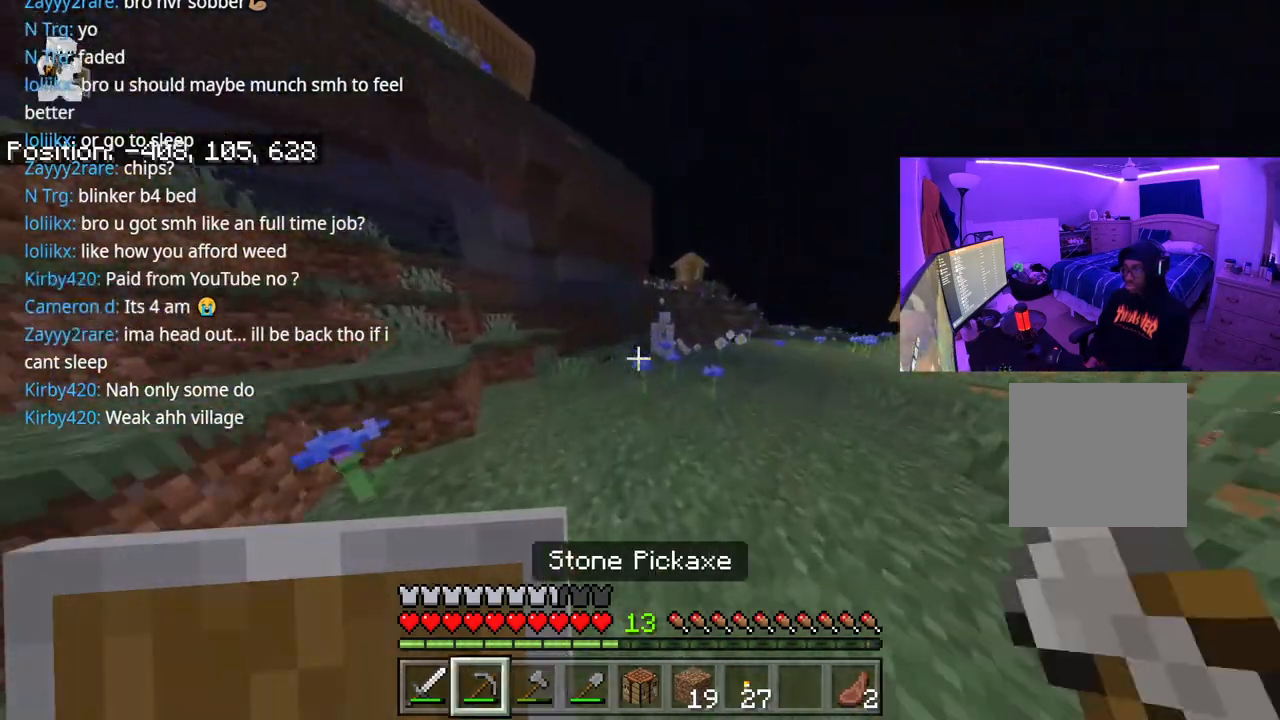
{"buttons": [], "left_stick": "up", "right_stick": "center", "events": [[67, "L1", "up"], [150, "L1", "down"], [250, "L1", "up"]]}
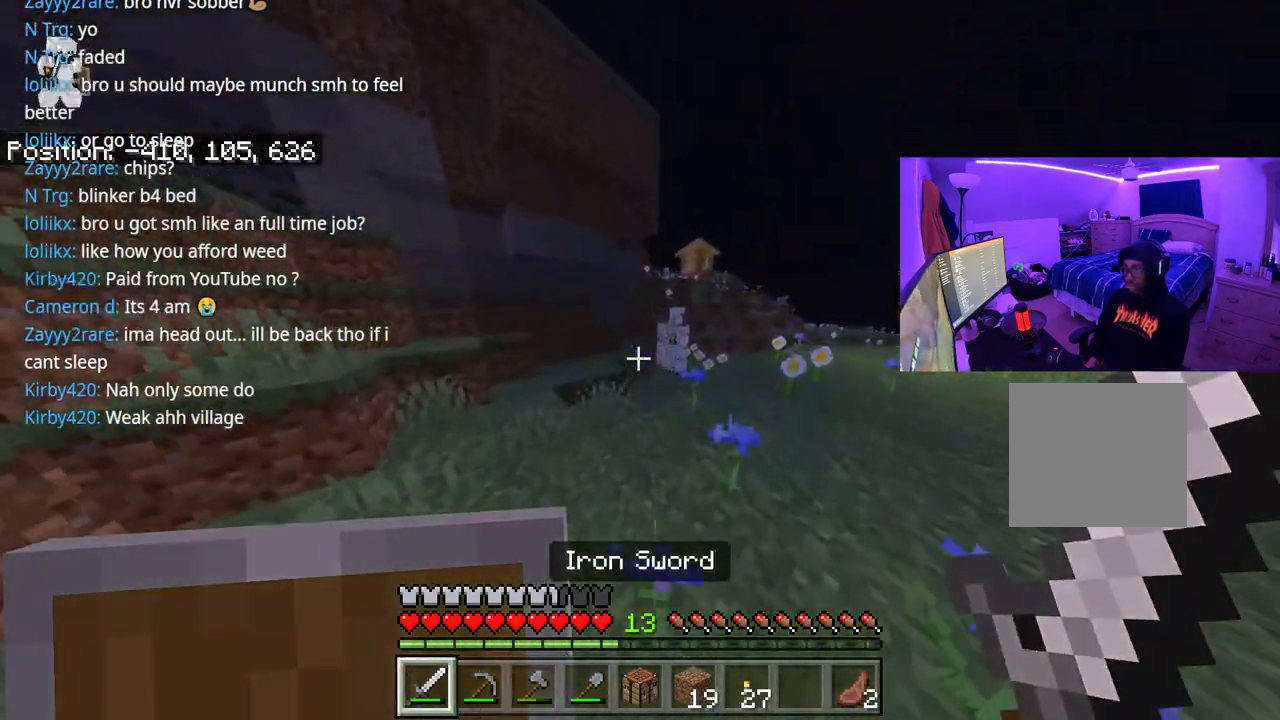
{"buttons": [], "left_stick": "up-right", "right_stick": "center", "events": [[250, "left_stick", "up-right"]]}
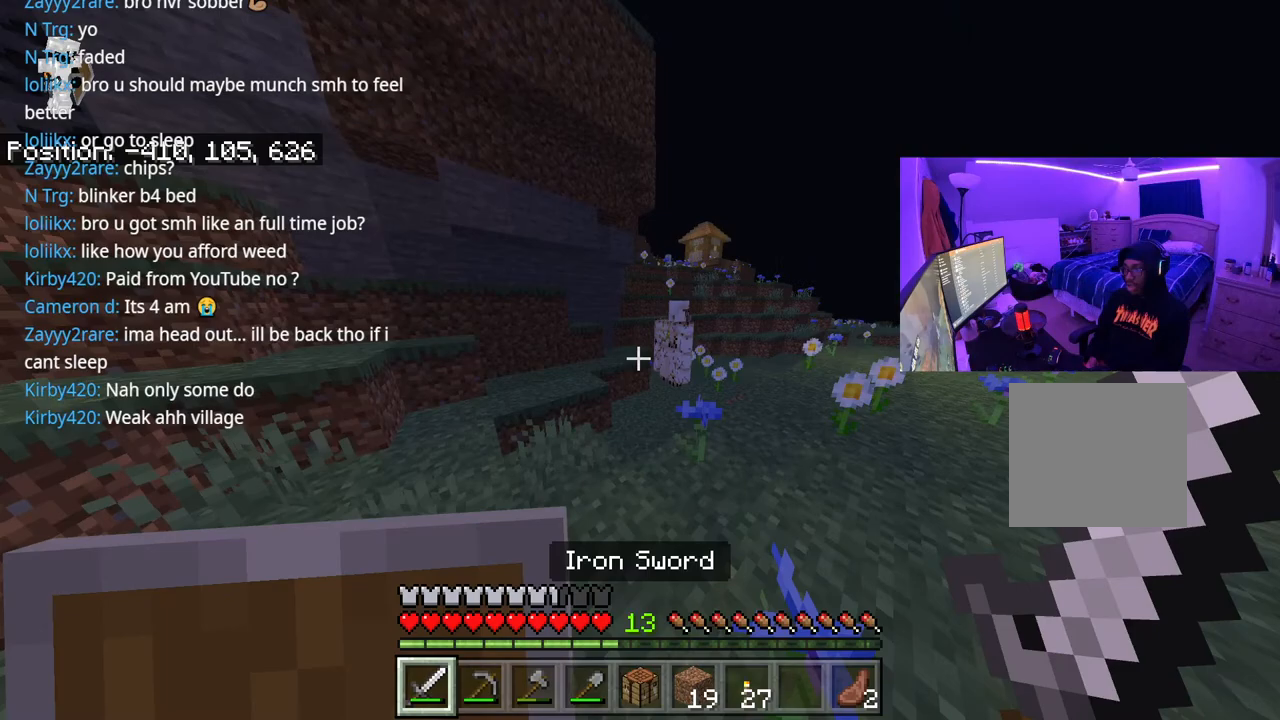
{"buttons": [], "left_stick": "up-right", "right_stick": "center", "events": []}
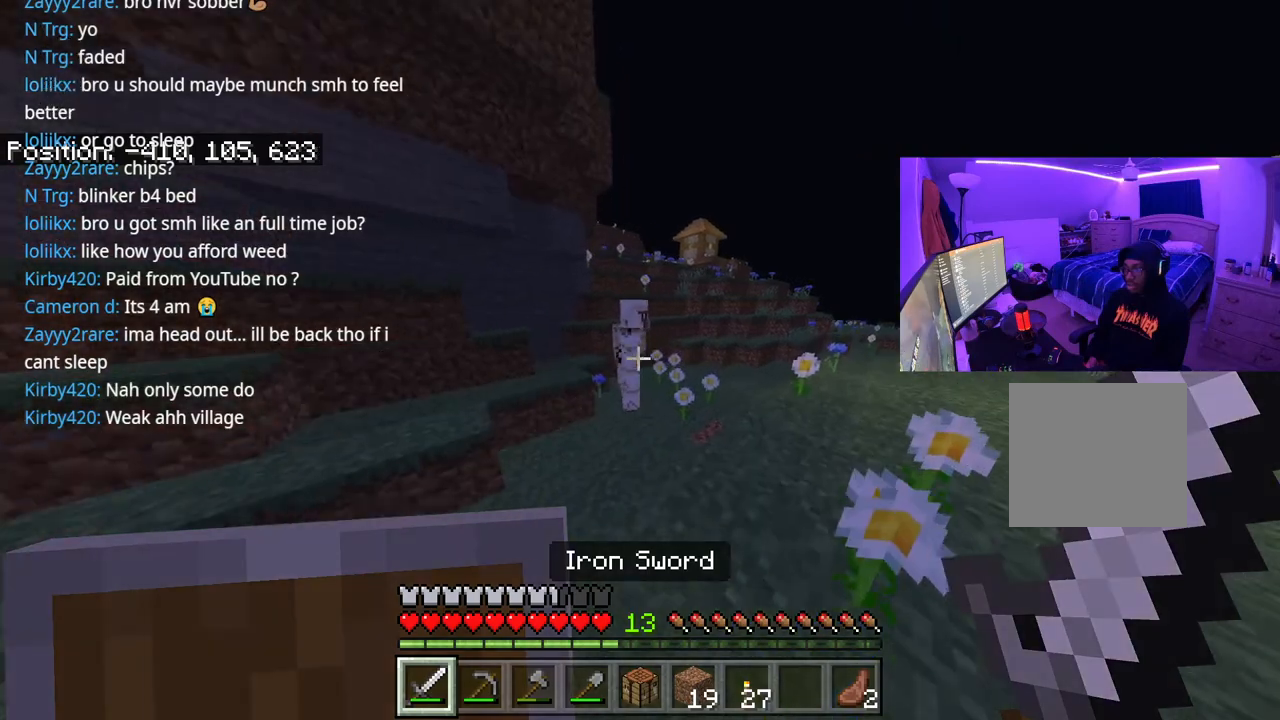
{"buttons": [], "left_stick": "up-right", "right_stick": "center", "events": []}
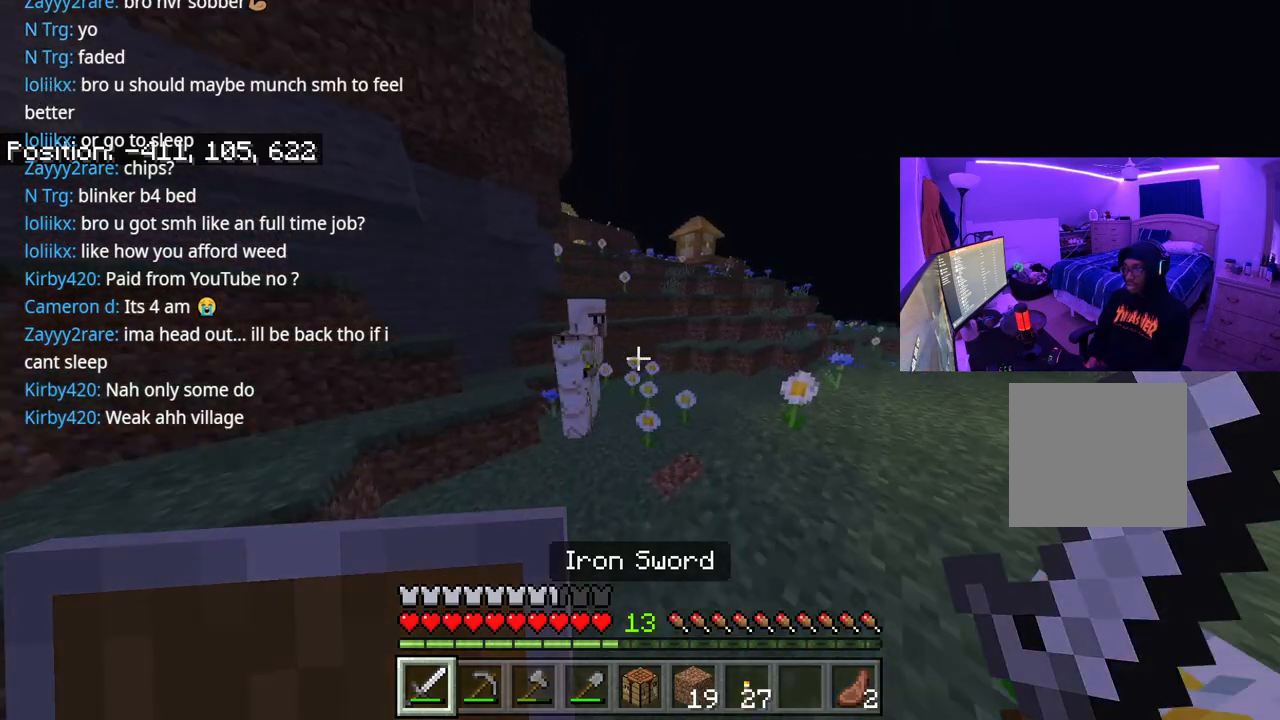
{"buttons": [], "left_stick": "up-right", "right_stick": "center", "events": []}
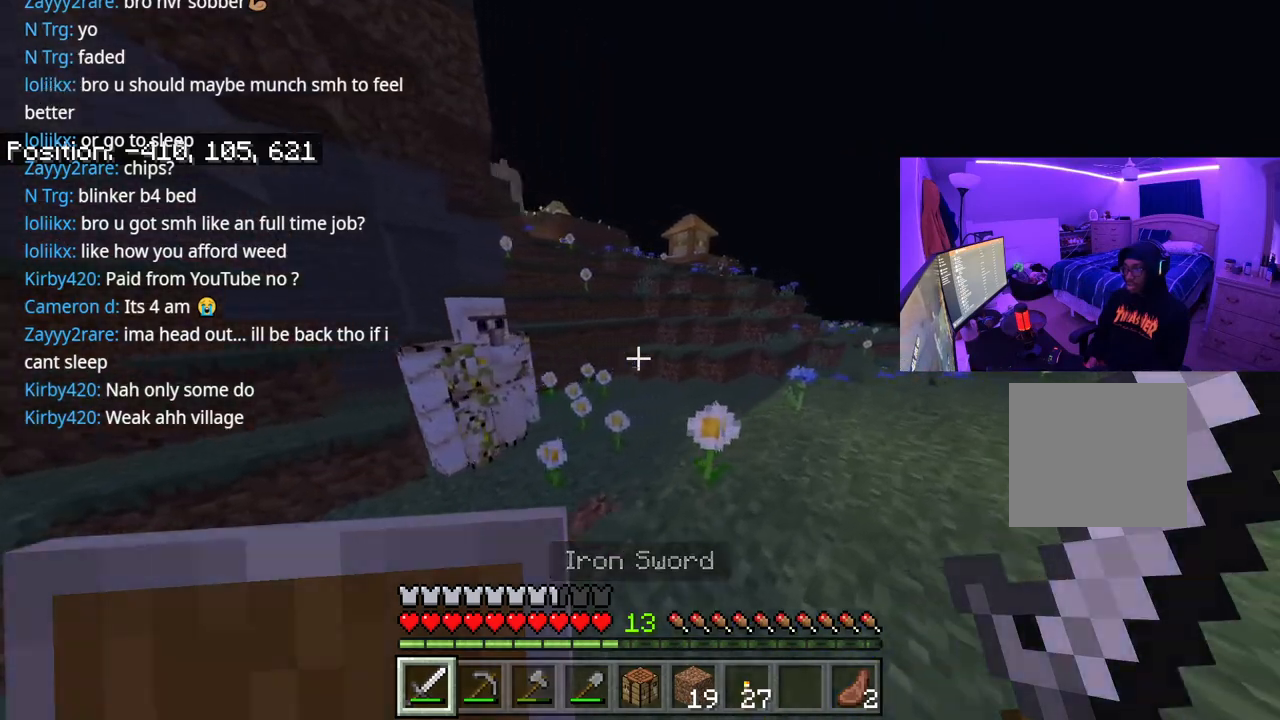
{"buttons": [], "left_stick": "up-right", "right_stick": "down-left", "events": [[400, "right_stick", "left"], [500, "right_stick", "down-left"]]}
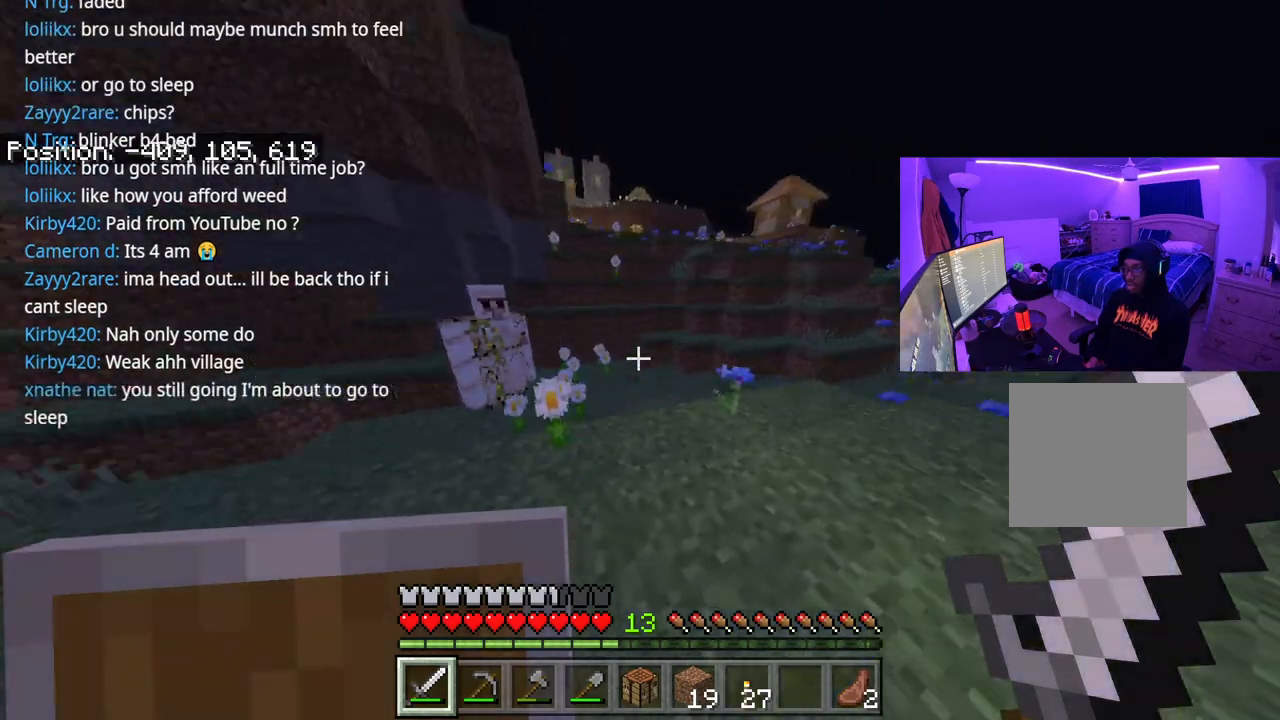
{"buttons": ["R1"], "left_stick": "up-right", "right_stick": "center", "events": [[150, "right_stick", "left"], [467, "R1", "down"], [467, "right_stick", "center"]]}
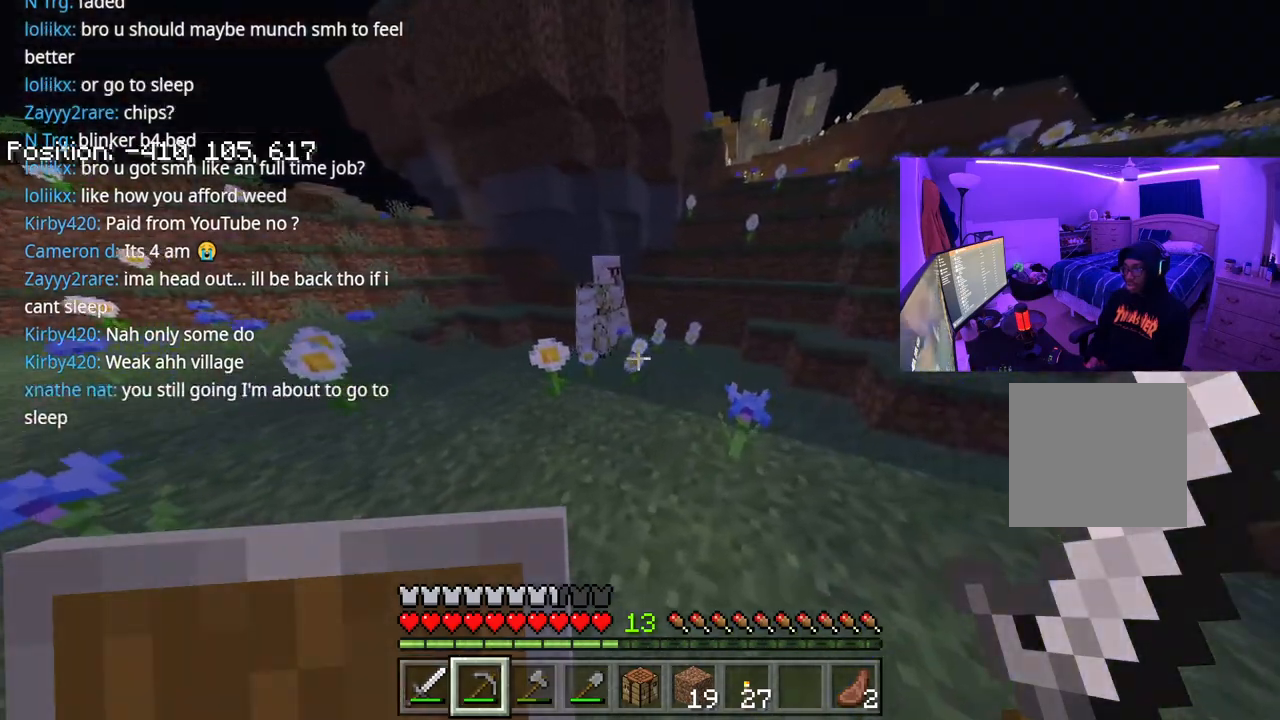
{"buttons": ["R1"], "left_stick": "up", "right_stick": "center", "events": [[83, "R1", "up"], [83, "left_stick", "up"], [167, "R1", "down"], [267, "R1", "up"], [367, "R1", "down"], [450, "R1", "up"], [483, "R1", "down"]]}
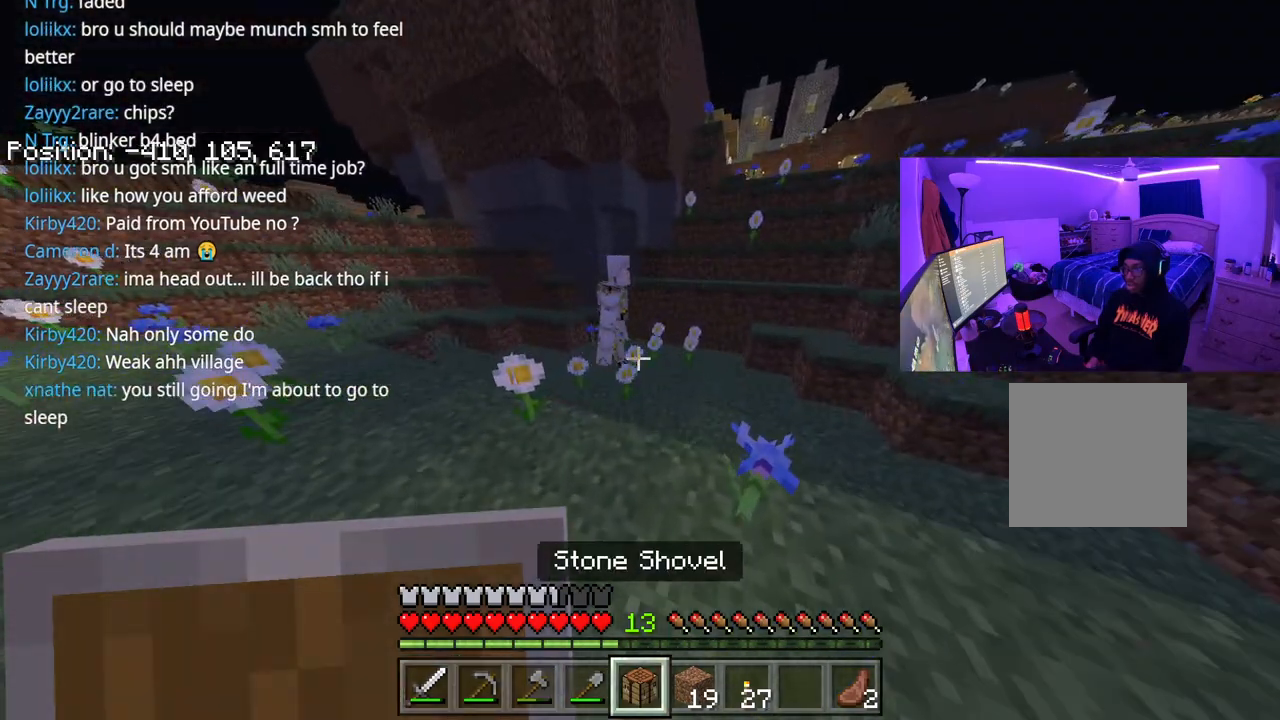
{"buttons": [], "left_stick": "up-right", "right_stick": "down", "events": [[67, "R1", "up"], [117, "R1", "down"], [150, "left_stick", "up-right"], [217, "R1", "up"], [483, "right_stick", "down"]]}
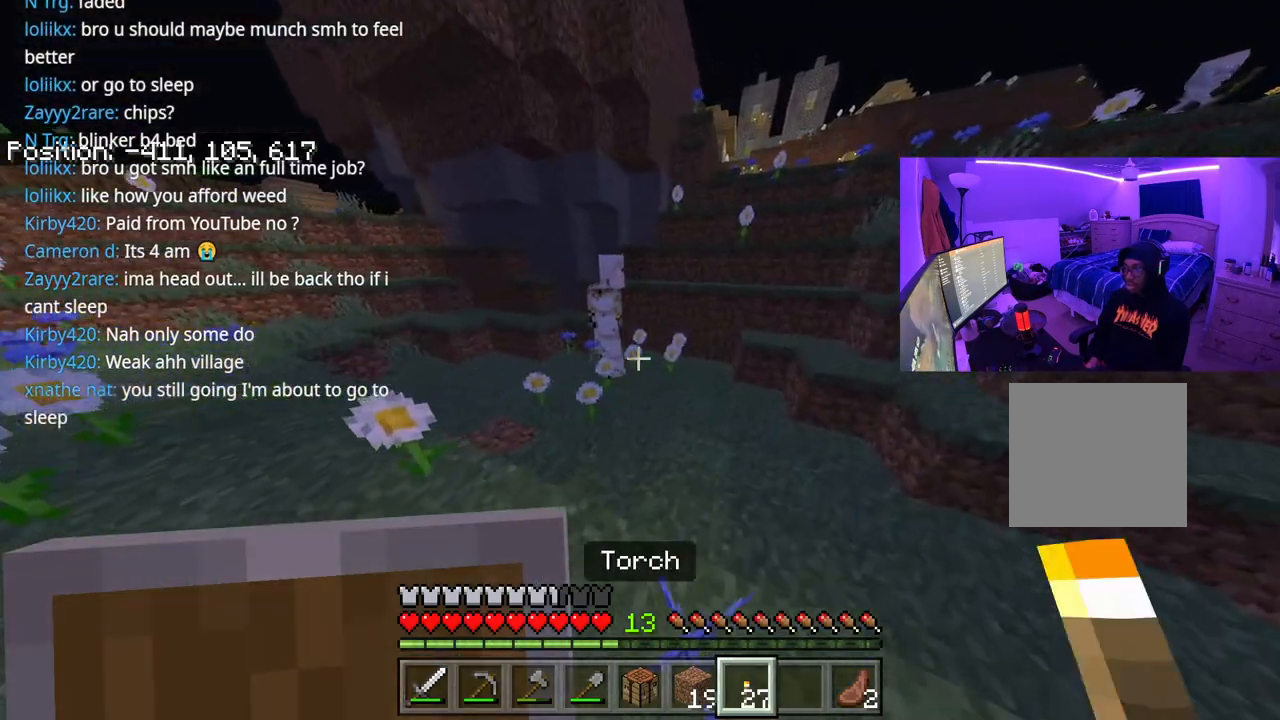
{"buttons": [], "left_stick": "up-right", "right_stick": "center", "events": [[150, "right_stick", "center"], [383, "L1", "down"], [500, "L1", "up"]]}
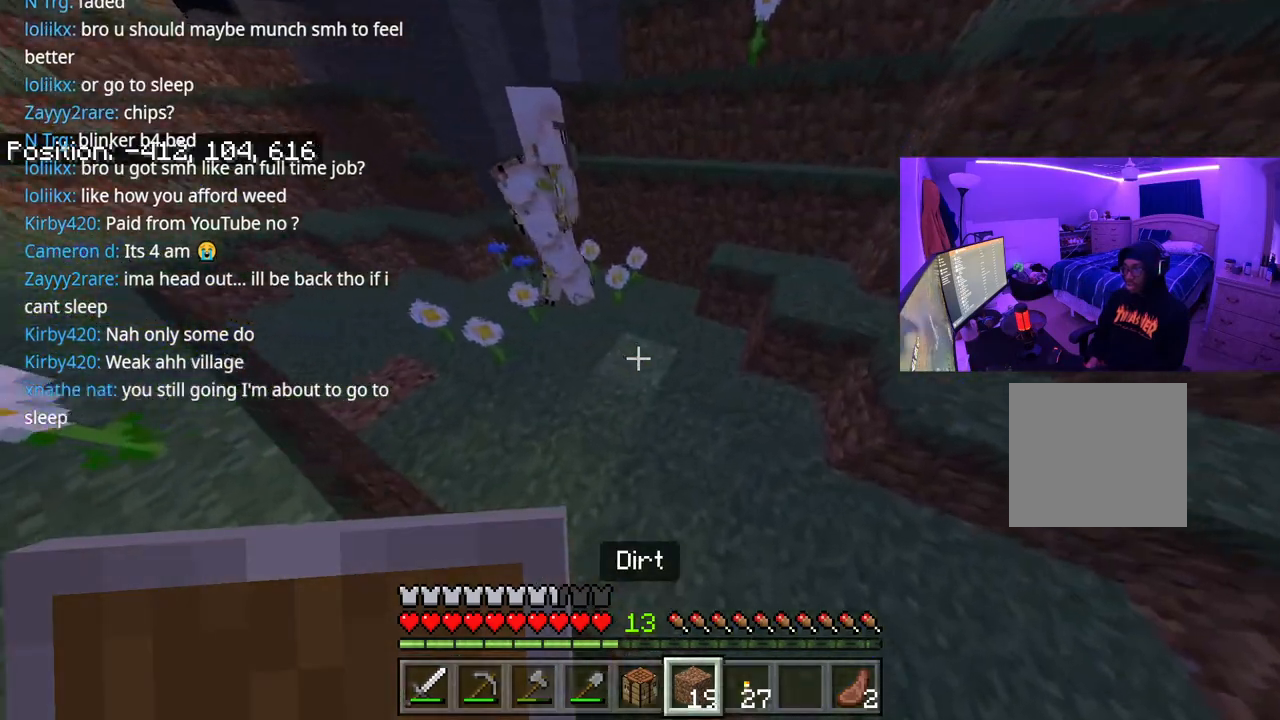
{"buttons": [], "left_stick": "center", "right_stick": "down", "events": [[300, "right_stick", "down"], [383, "left_stick", "center"]]}
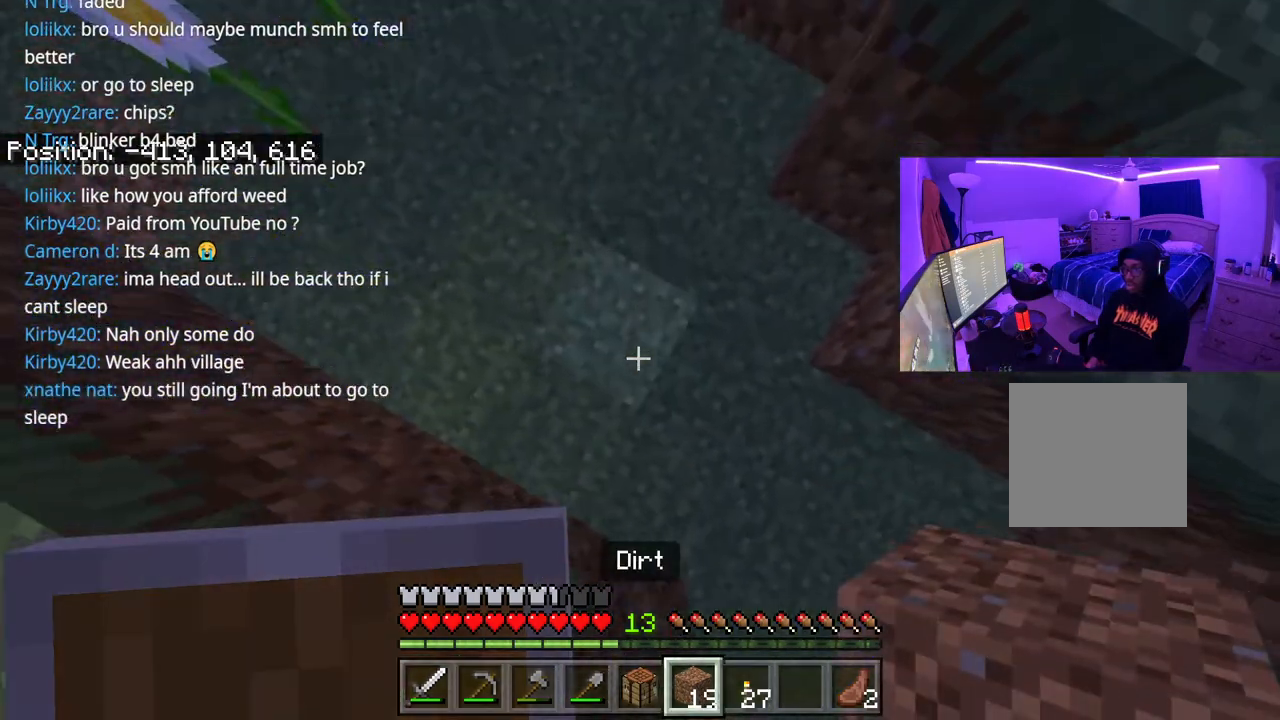
{"buttons": ["A", "L2"], "left_stick": "center", "right_stick": "center", "events": [[67, "A", "down"], [200, "right_stick", "center"], [317, "L2", "down"], [383, "L2", "up"], [483, "L2", "down"]]}
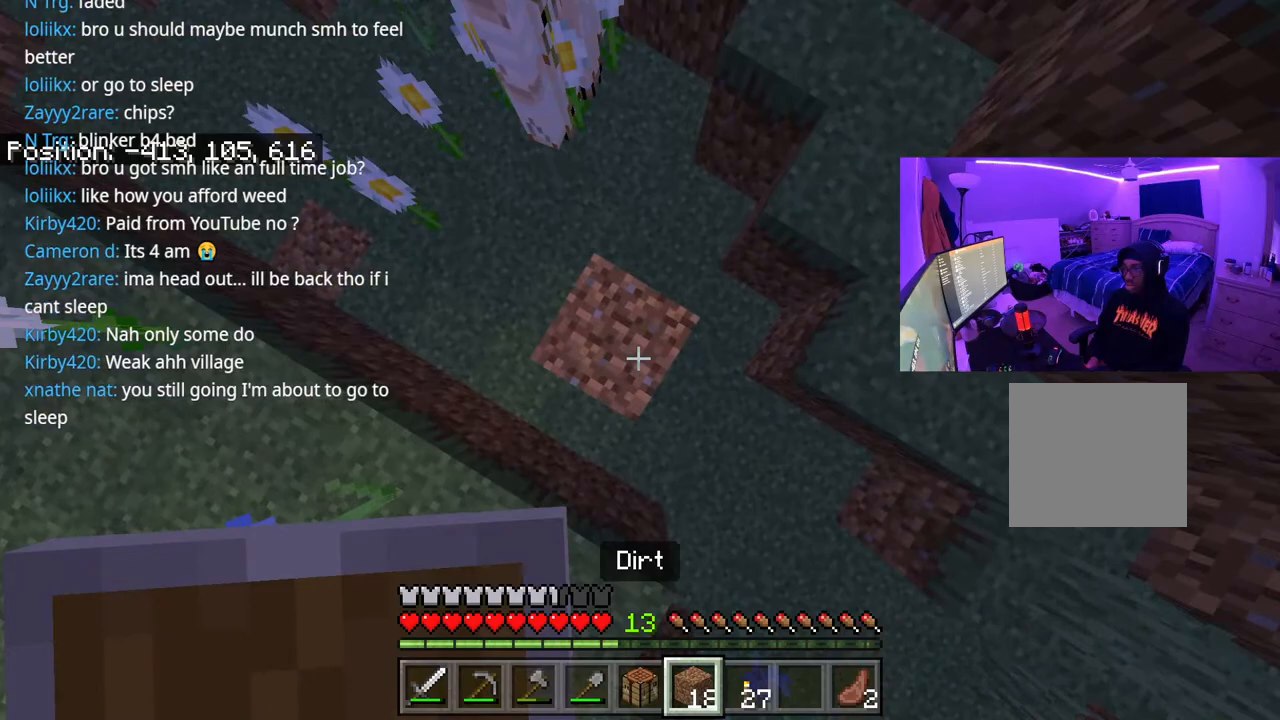
{"buttons": ["A"], "left_stick": "center", "right_stick": "center", "events": [[67, "L2", "up"], [317, "L2", "down"], [483, "L2", "up"]]}
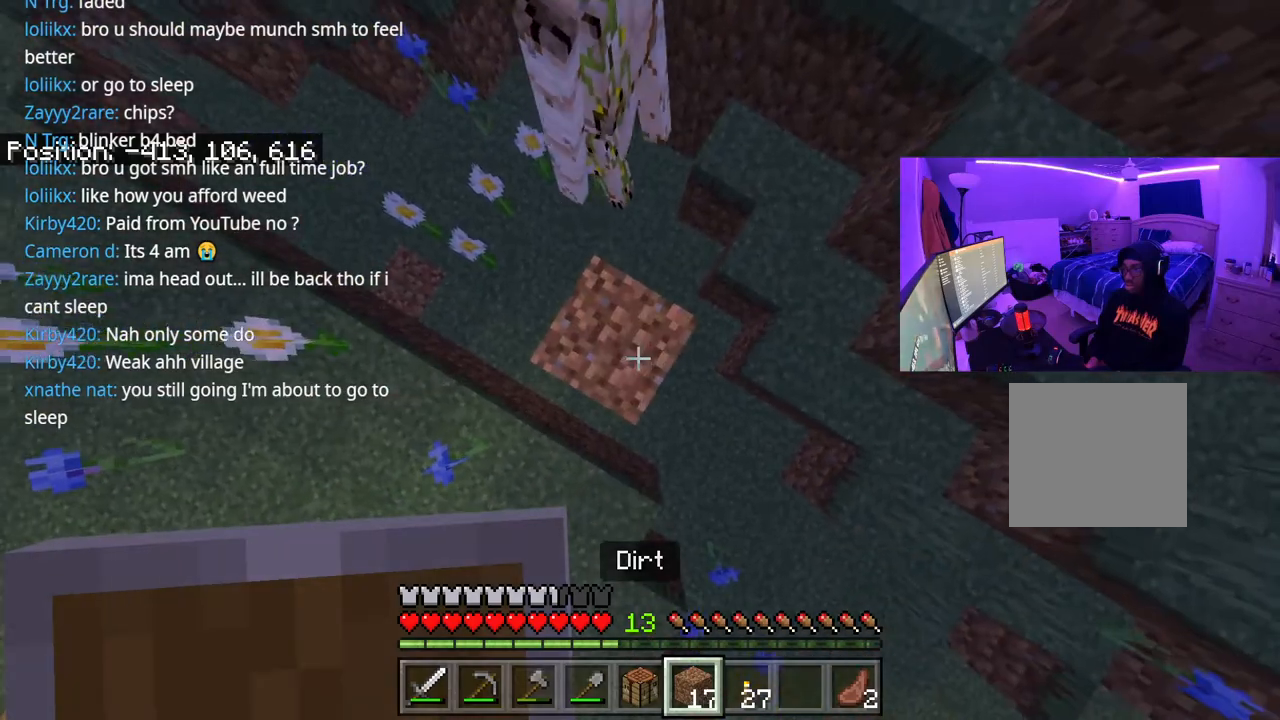
{"buttons": ["A"], "left_stick": "center", "right_stick": "center", "events": [[117, "L2", "down"], [250, "L2", "up"], [283, "A", "up"], [450, "A", "down"]]}
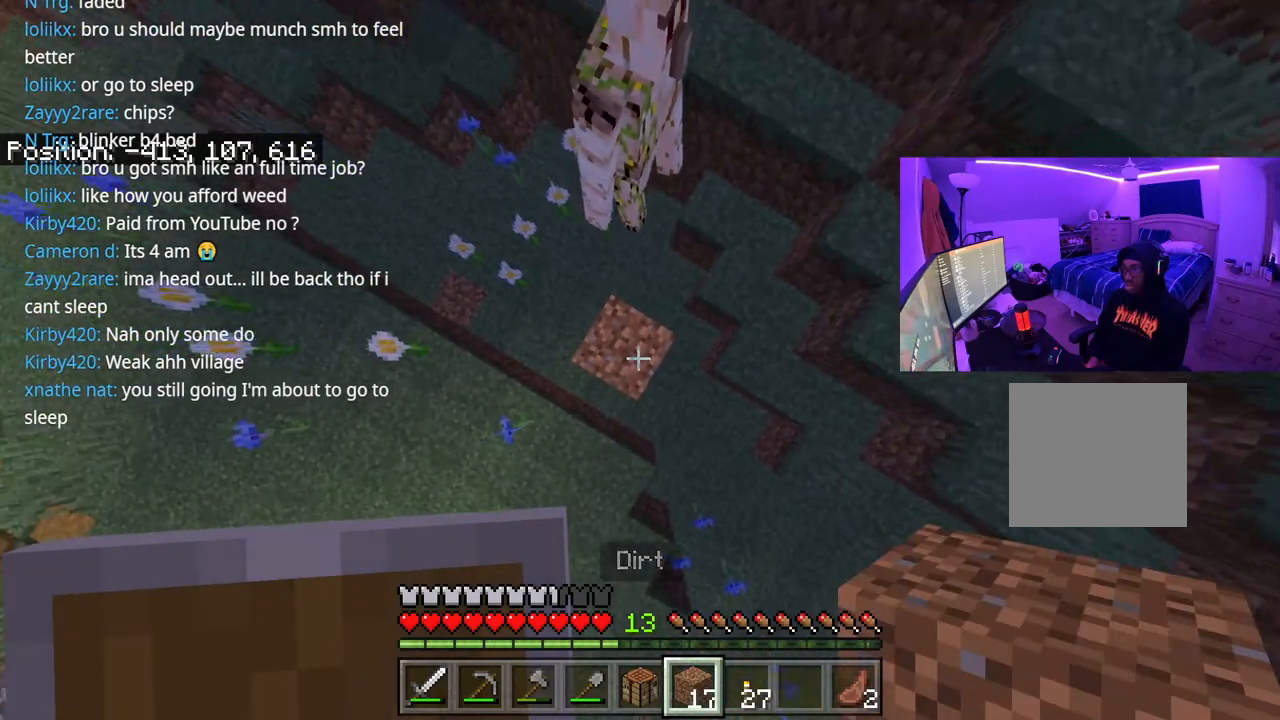
{"buttons": ["A", "L2"], "left_stick": "center", "right_stick": "center", "events": [[433, "L2", "down"]]}
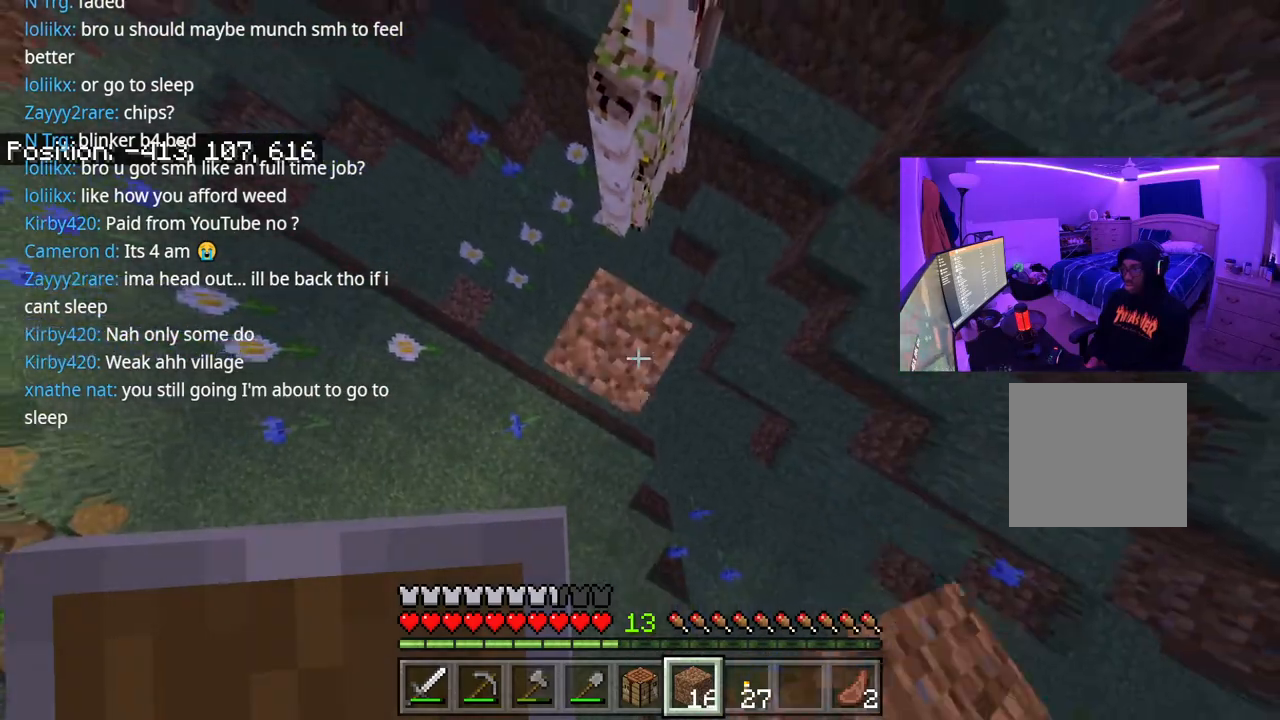
{"buttons": [], "left_stick": "center", "right_stick": "up", "events": [[83, "L2", "up"], [117, "A", "up"], [233, "right_stick", "up"], [250, "L1", "down"], [350, "L1", "up"], [400, "L1", "down"], [483, "L1", "up"]]}
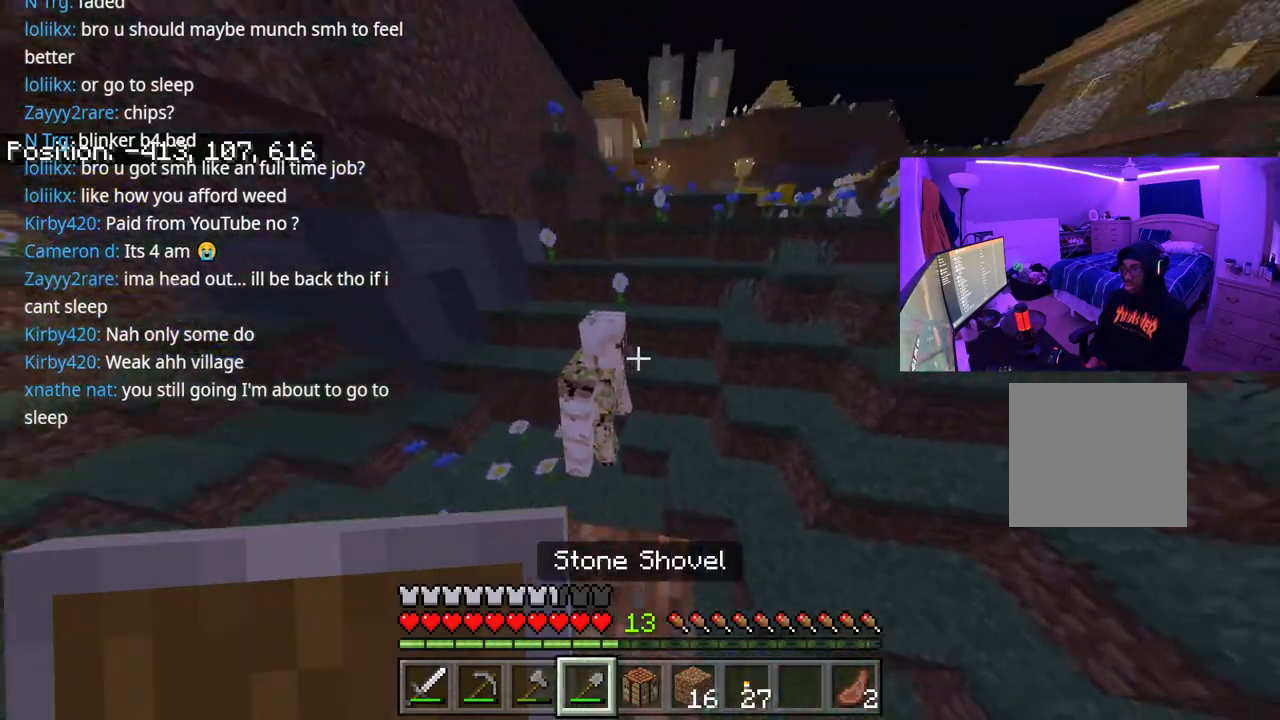
{"buttons": ["L1"], "left_stick": "center", "right_stick": "center", "events": [[67, "L1", "down"], [100, "right_stick", "center"], [150, "L1", "up"], [217, "L1", "down"], [300, "L1", "up"], [450, "L1", "down"]]}